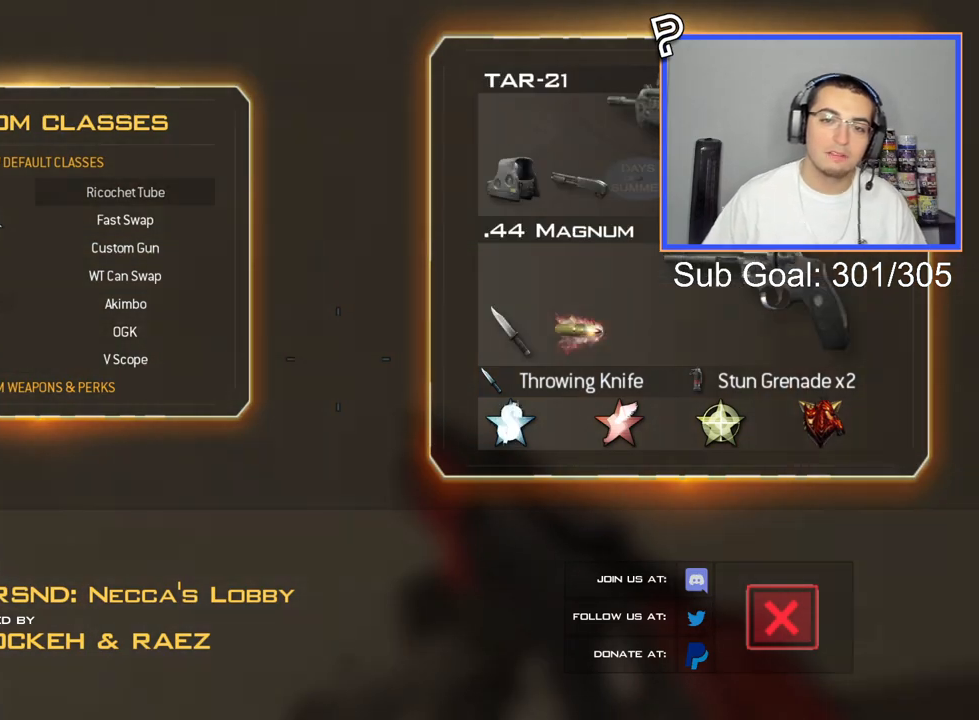
Gameplay with a controller (PlayStation layout); each line is a JSON object with the inputs held at the frame after it. "events" lists button and stick changes between this image and that frame as [ms after this image, input, new state], when the widget could be followed in between.
{"buttons": [], "left_stick": "center", "right_stick": "center", "events": [[84, "DPAD_DOWN", "up"]]}
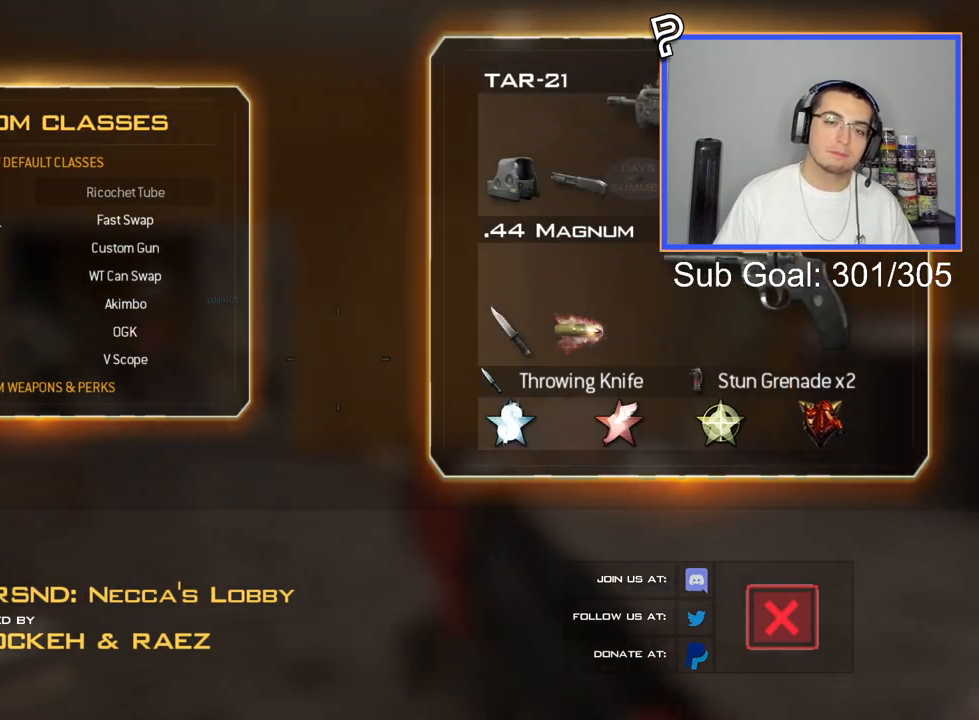
{"buttons": ["DPAD_DOWN"], "left_stick": "center", "right_stick": "center", "events": [[267, "DPAD_DOWN", "down"], [400, "DPAD_DOWN", "up"], [484, "DPAD_DOWN", "down"]]}
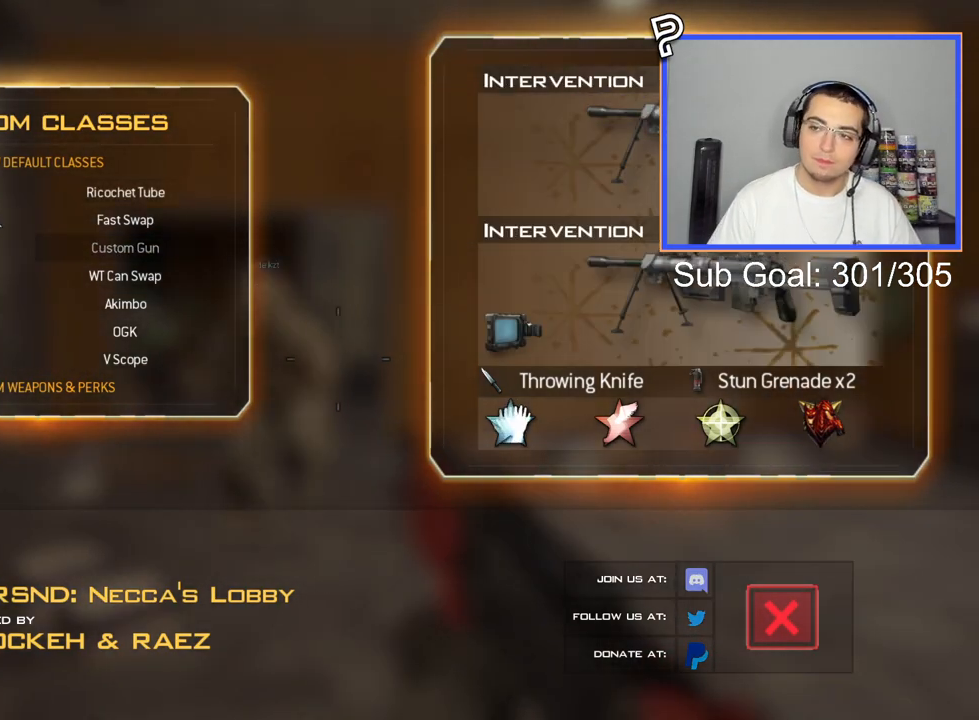
{"buttons": [], "left_stick": "center", "right_stick": "center", "events": [[100, "DPAD_DOWN", "up"], [167, "DPAD_DOWN", "down"], [267, "DPAD_DOWN", "up"], [351, "DPAD_DOWN", "down"], [451, "DPAD_DOWN", "up"]]}
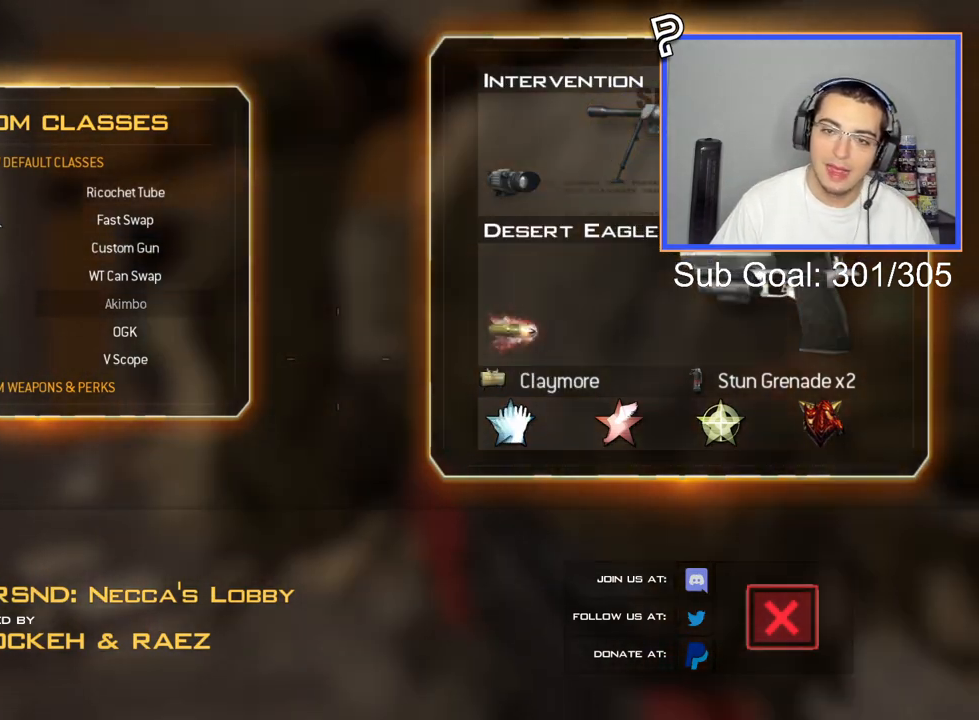
{"buttons": [], "left_stick": "center", "right_stick": "center", "events": [[16, "DPAD_DOWN", "down"], [116, "DPAD_DOWN", "up"], [183, "DPAD_DOWN", "down"], [300, "DPAD_DOWN", "up"], [383, "CROSS", "down"], [467, "CROSS", "up"]]}
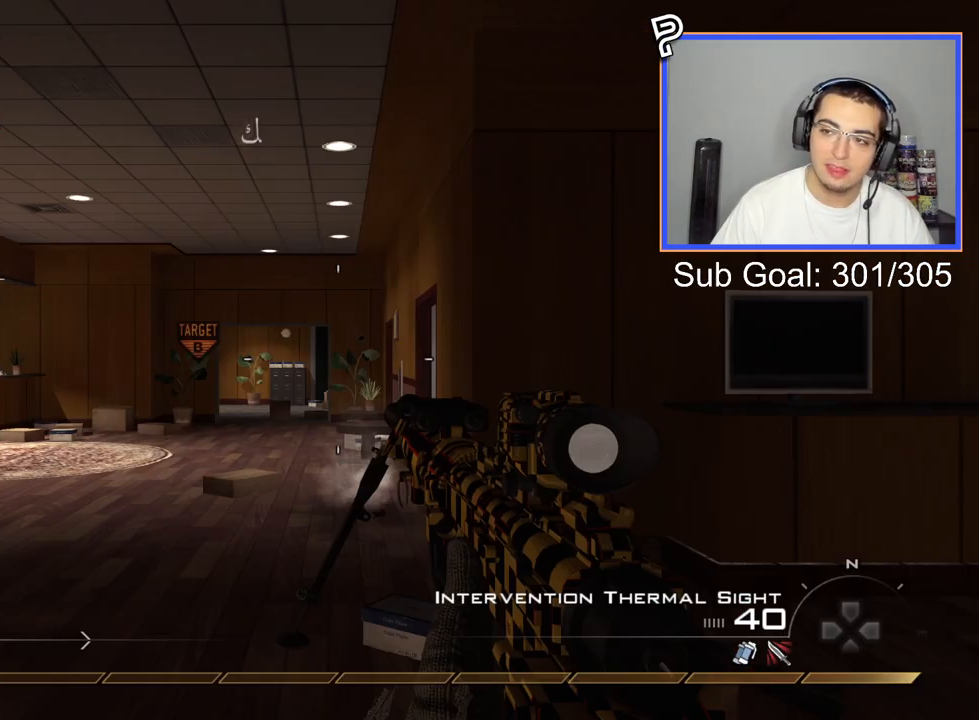
{"buttons": [], "left_stick": "center", "right_stick": "center", "events": [[250, "START", "down"], [367, "START", "up"]]}